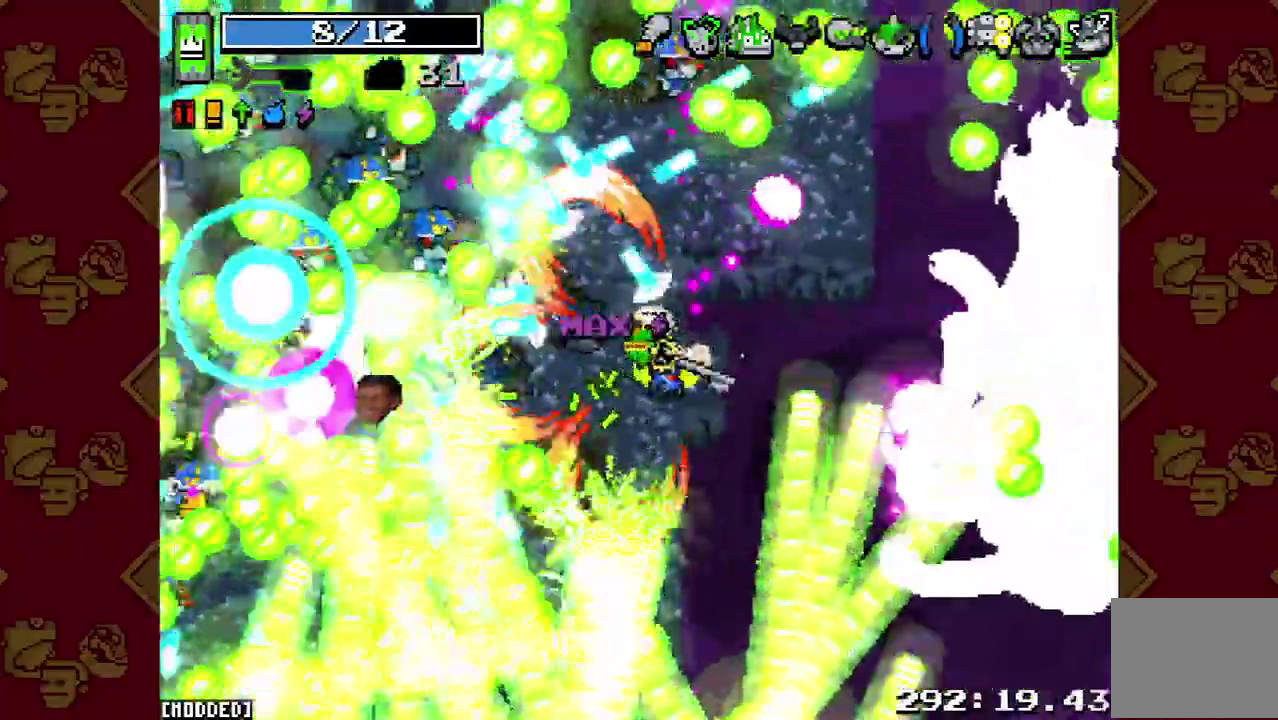
Gameplay with a controller (PlayStation layout); each line is a JSON object with the inputs held at the frame after it. "events" lists button and stick changes between this image and that frame as [ms after this image, input, new state], when the widget could be followed in between. This overlay highlights the sticks when they move; stick clicks (L3 R3) are not distinguishable. Not read: L3 R3.
{"buttons": ["R2"], "left_stick": "up-right", "right_stick": "up"}
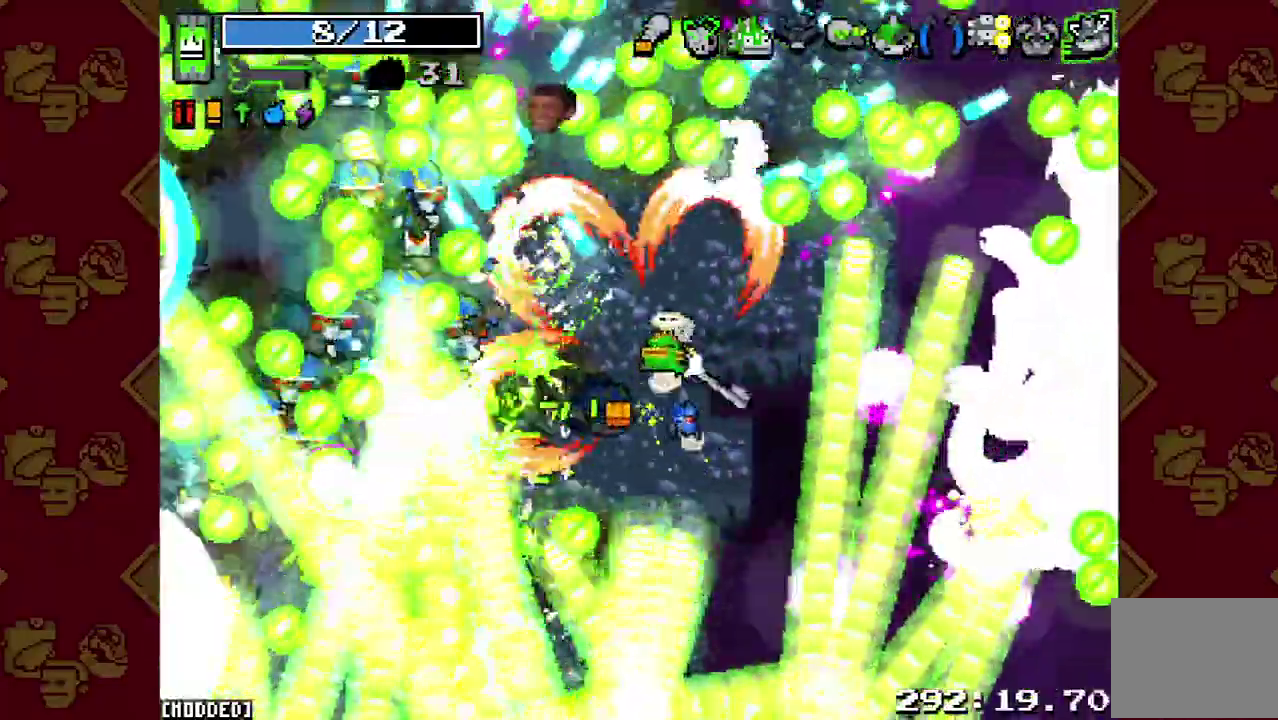
{"buttons": ["R2"], "left_stick": "up", "right_stick": "left"}
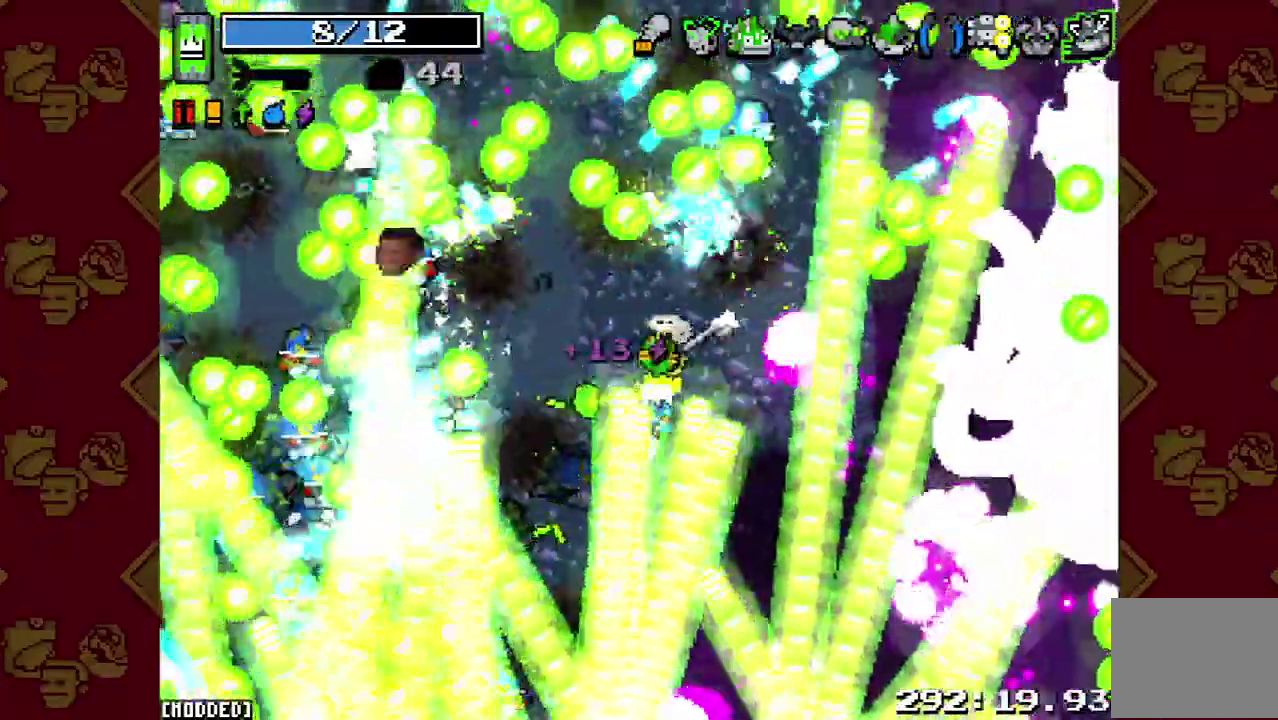
{"buttons": ["R2"], "left_stick": "up", "right_stick": "down-left", "events": [[67, "R2", "up"], [167, "R2", "down"], [300, "R2", "up"], [333, "right_stick", "down-left"], [400, "R2", "down"]]}
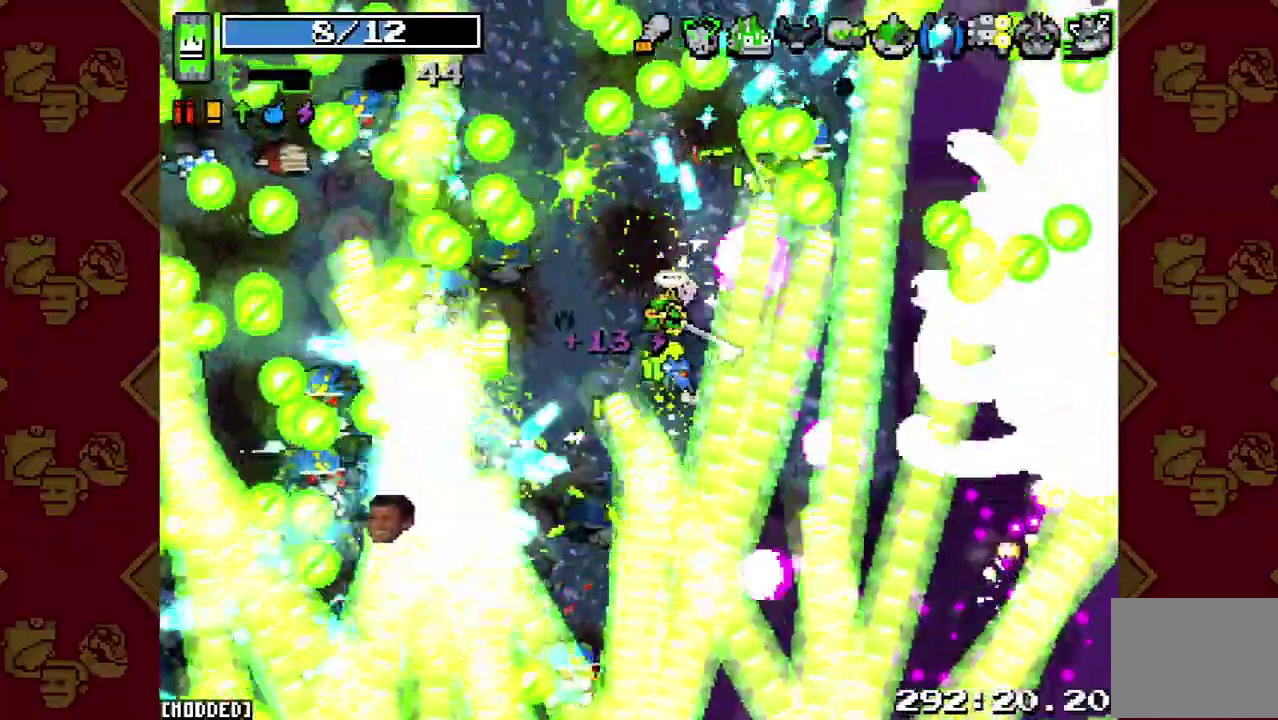
{"buttons": ["R2"], "left_stick": "left", "right_stick": "left", "events": [[33, "R2", "up"], [167, "R2", "down"], [300, "R2", "up"], [333, "right_stick", "left"], [400, "R2", "down"], [400, "left_stick", "up-left"], [500, "left_stick", "left"]]}
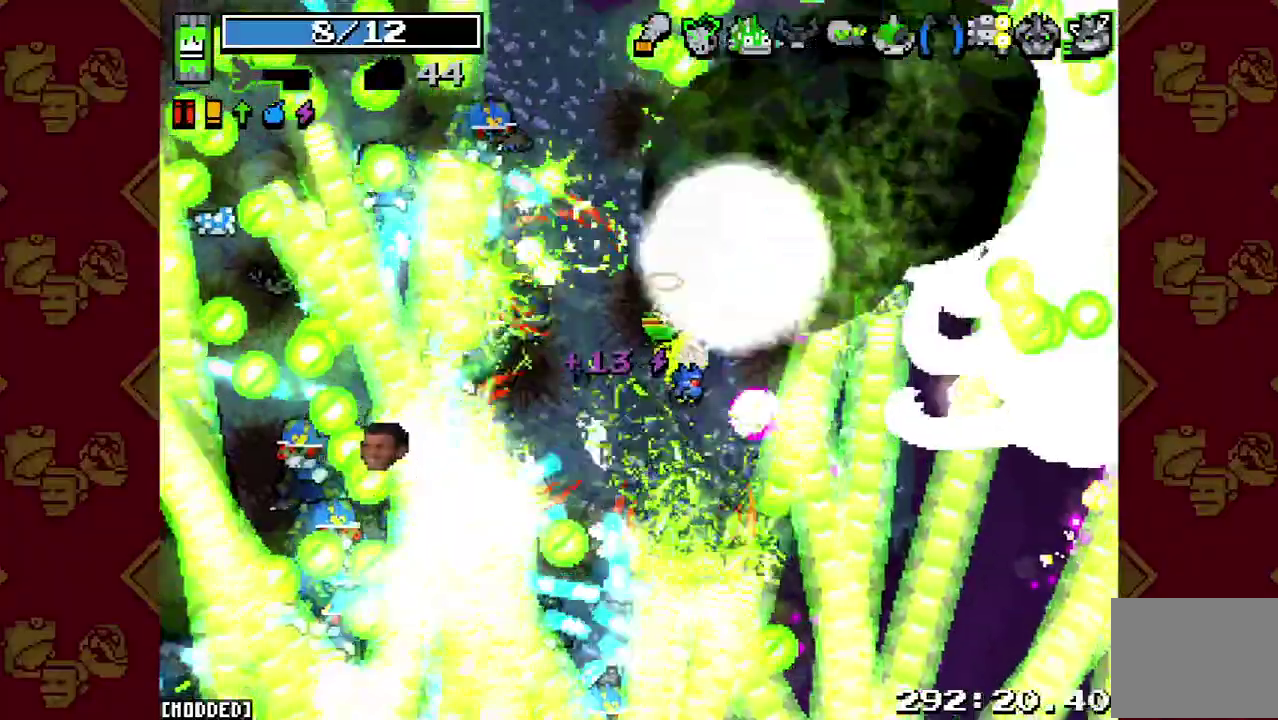
{"buttons": ["R2"], "left_stick": "up", "right_stick": "up-left"}
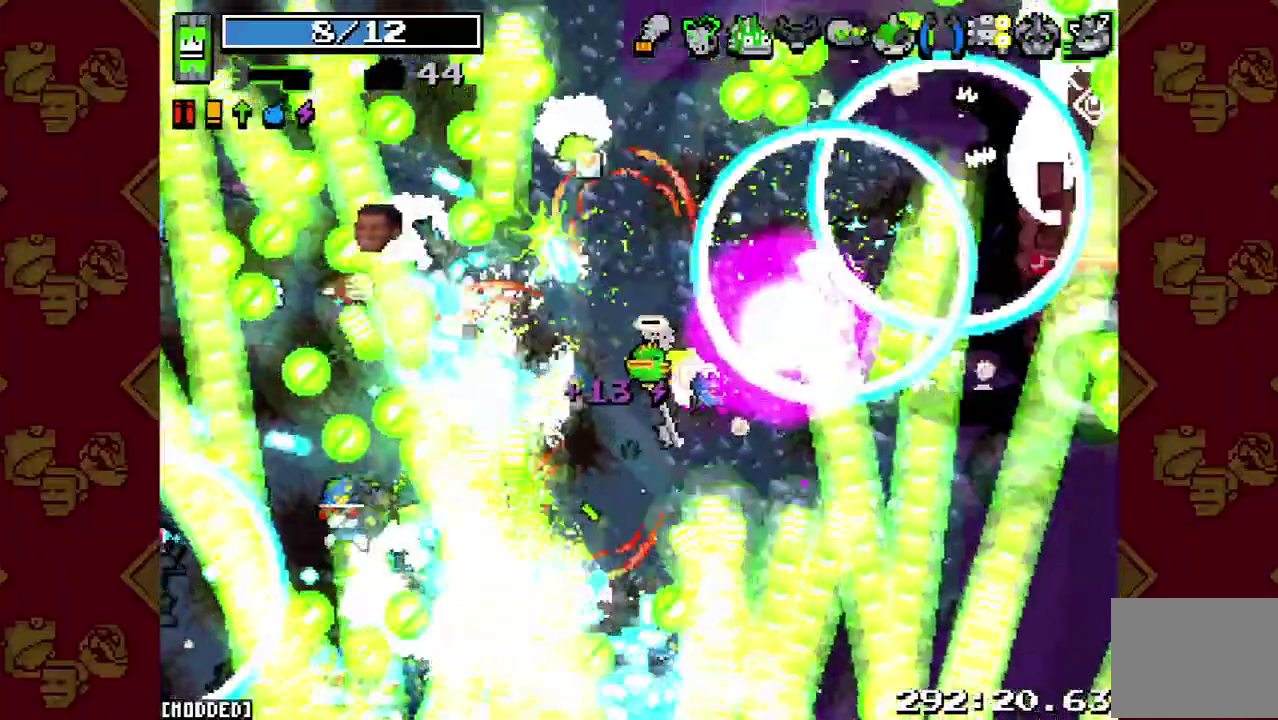
{"buttons": [], "left_stick": "up-left", "right_stick": "left"}
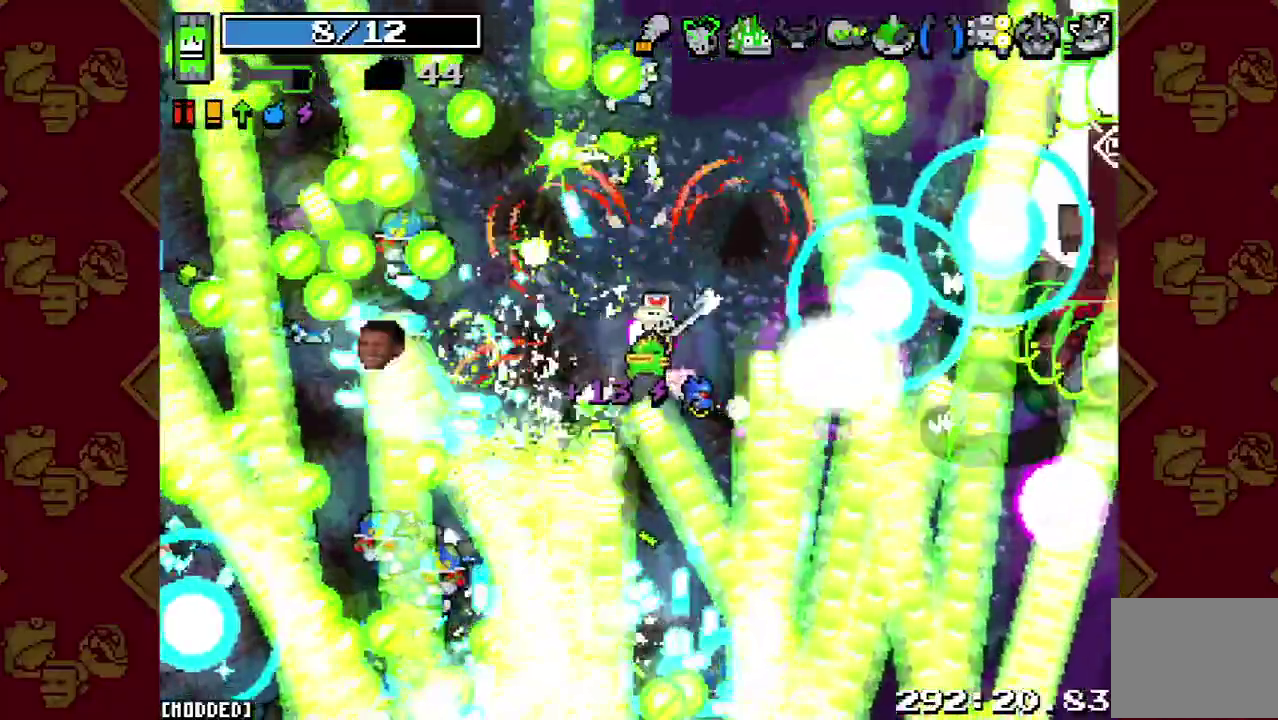
{"buttons": ["R2"], "left_stick": "up", "right_stick": "left"}
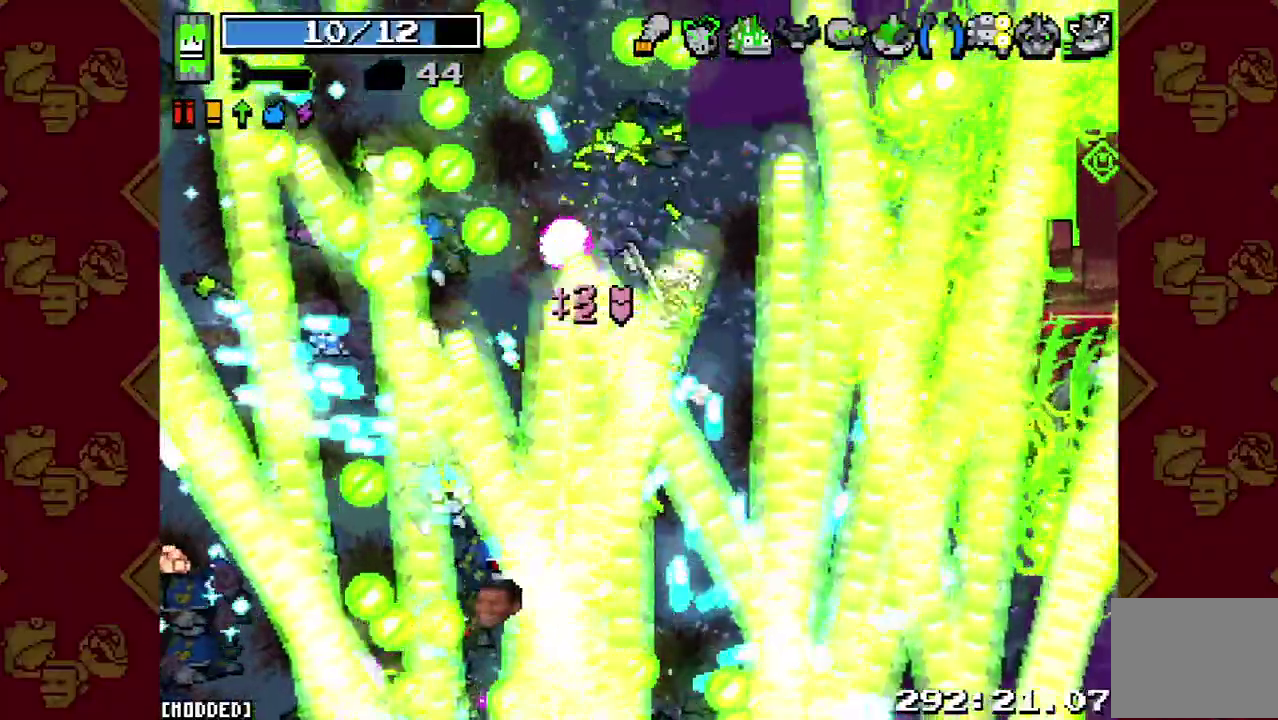
{"buttons": [], "left_stick": "up-left", "right_stick": "up", "events": [[33, "left_stick", "up-left"], [67, "R2", "up"], [167, "right_stick", "right"], [267, "R2", "down"], [367, "R2", "up"], [367, "right_stick", "down-right"], [433, "right_stick", "up"]]}
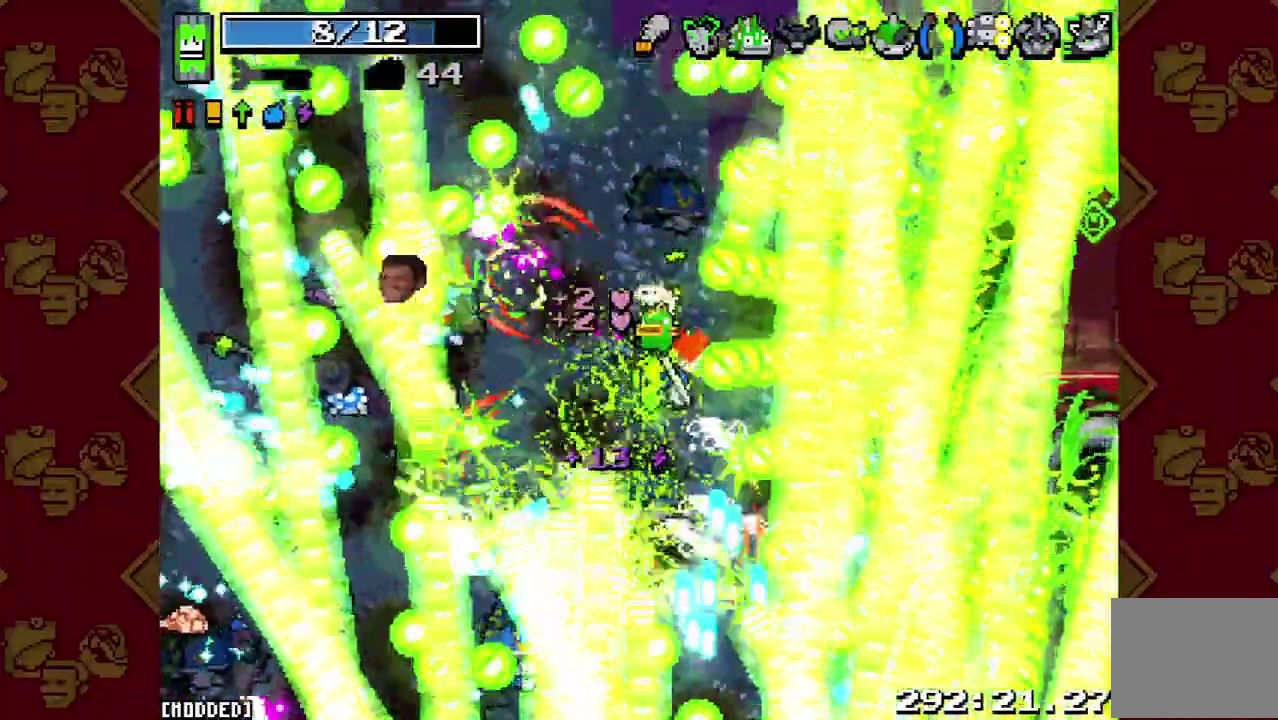
{"buttons": [], "left_stick": "up-left", "right_stick": "right", "events": [[33, "R2", "down"], [100, "right_stick", "center"], [167, "R2", "up"], [233, "right_stick", "down-right"], [300, "right_stick", "right"], [333, "R2", "down"], [467, "R2", "up"]]}
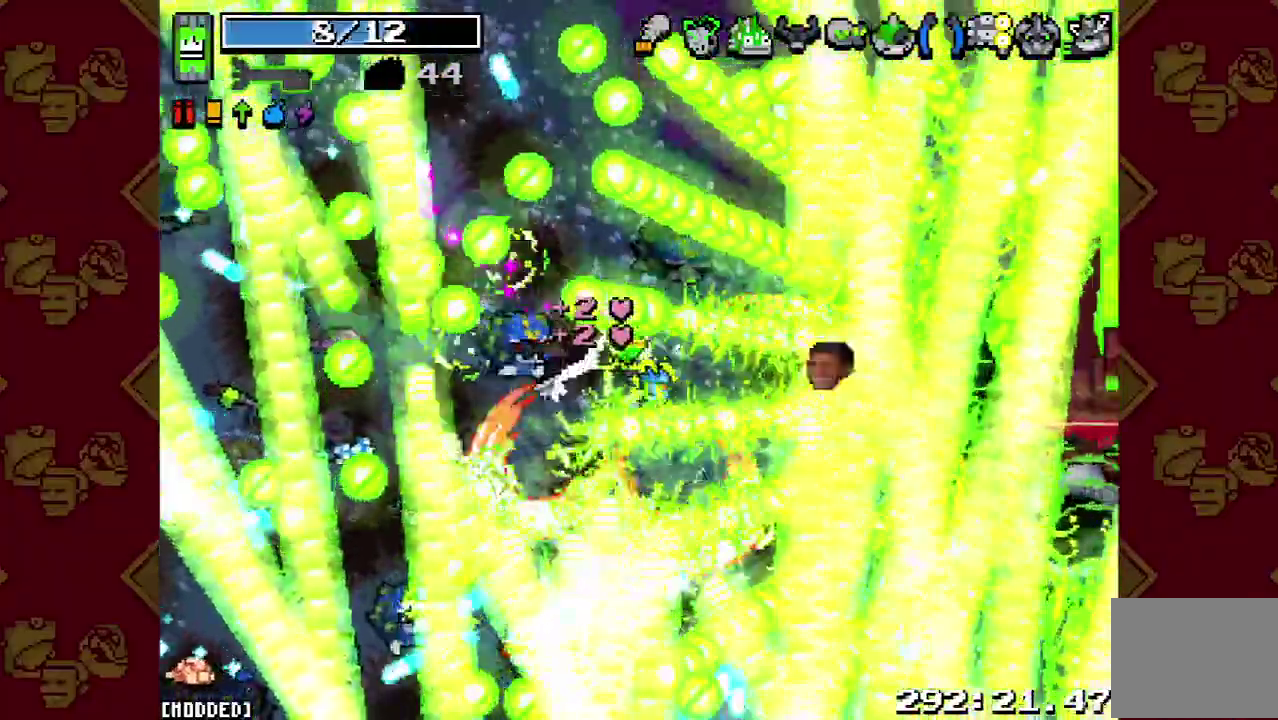
{"buttons": ["R2"], "left_stick": "up", "right_stick": "down-right", "events": [[100, "right_stick", "down"], [133, "left_stick", "up"], [167, "R2", "down"], [333, "R2", "up"], [367, "right_stick", "down-right"], [433, "R2", "down"]]}